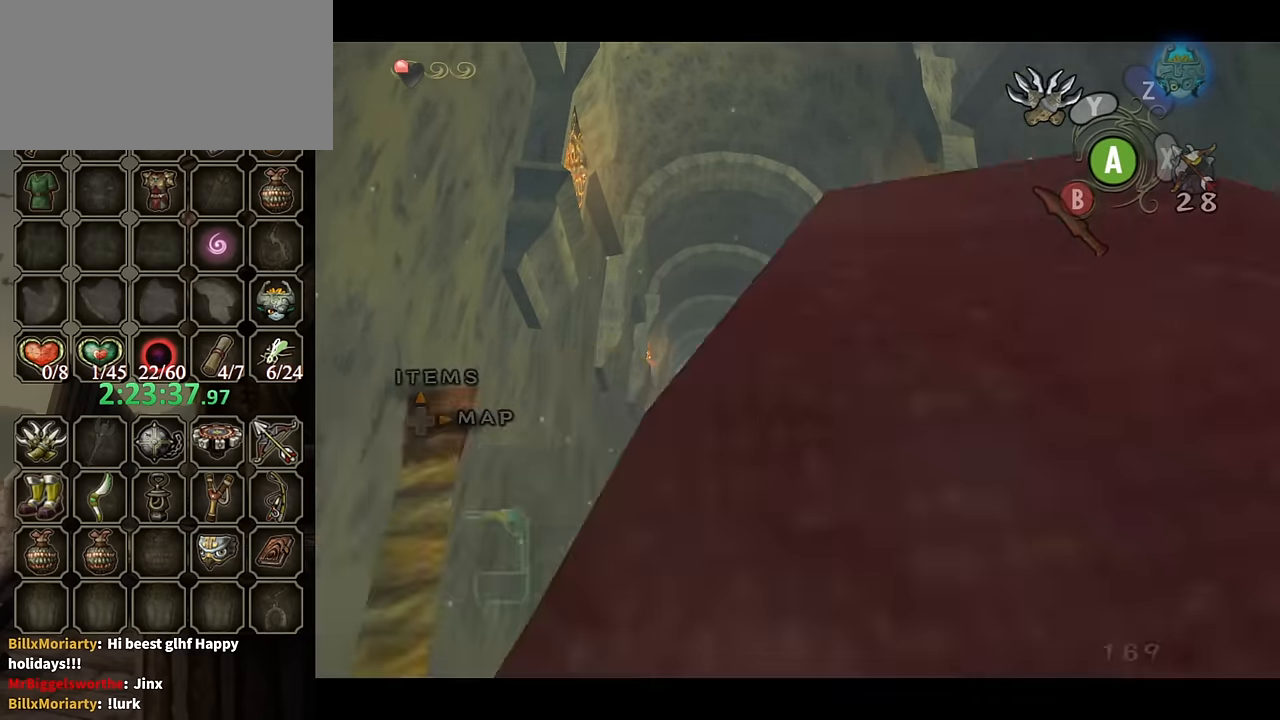
Gameplay with a controller (Nintendo layout); each line is a JSON object with the inputs held at the frame after it. "events" lists button and stick changes between this image and that frame as [ms after this image, input, new state], when the widget could be followed in between. Not read: L3 R3.
{"buttons": ["Y"], "left_stick": "center", "right_stick": "center", "events": [[367, "Y", "down"]]}
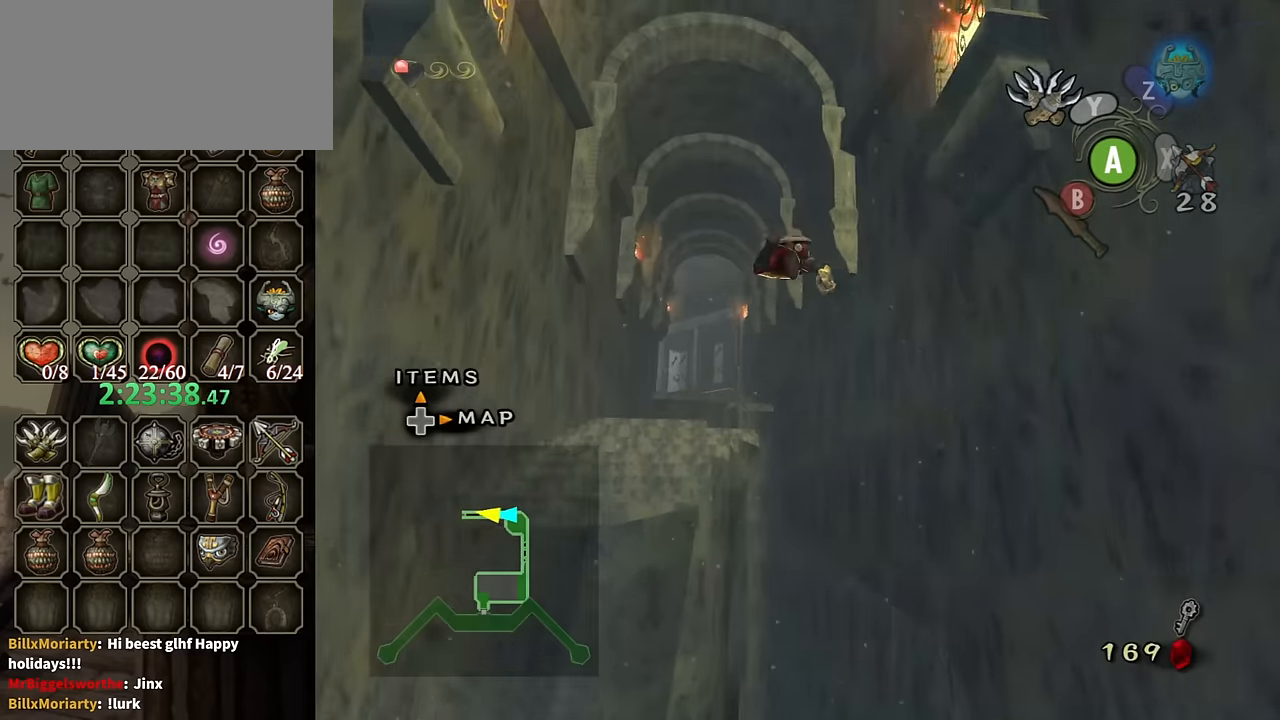
{"buttons": ["Y"], "left_stick": "center", "right_stick": "center", "events": []}
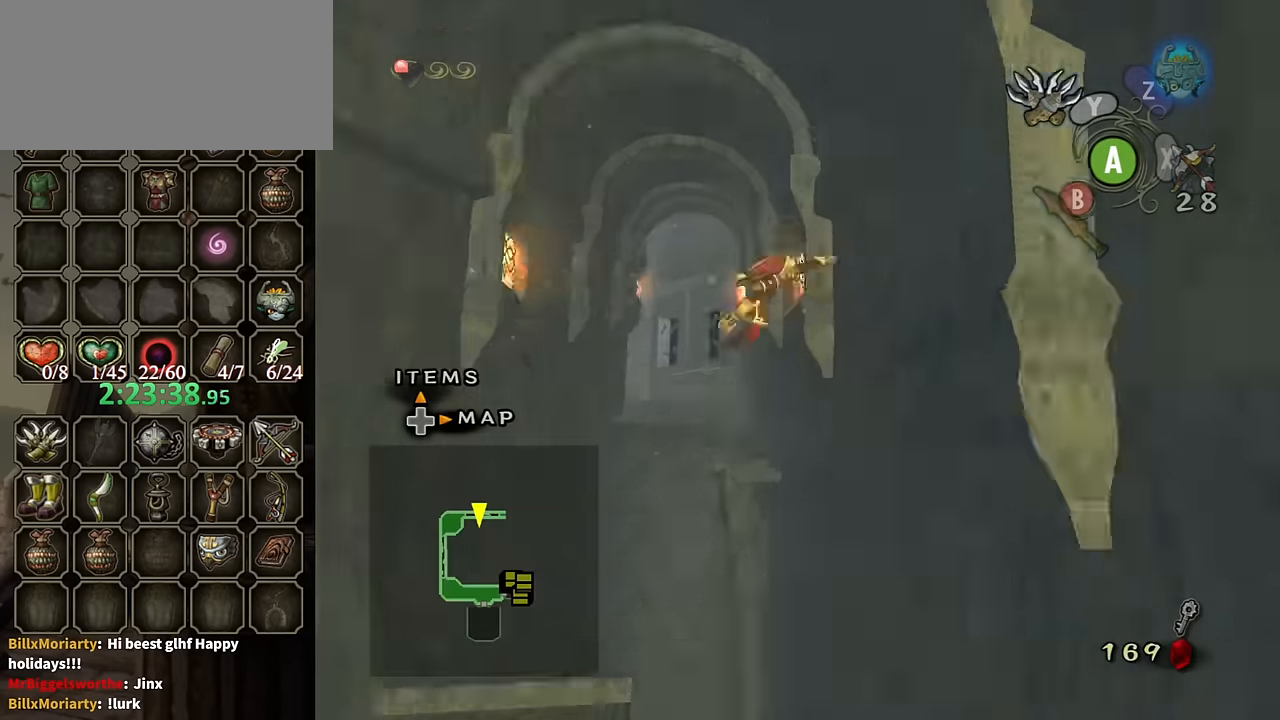
{"buttons": ["Y", "L1"], "left_stick": "center", "right_stick": "center", "events": [[200, "L1", "down"]]}
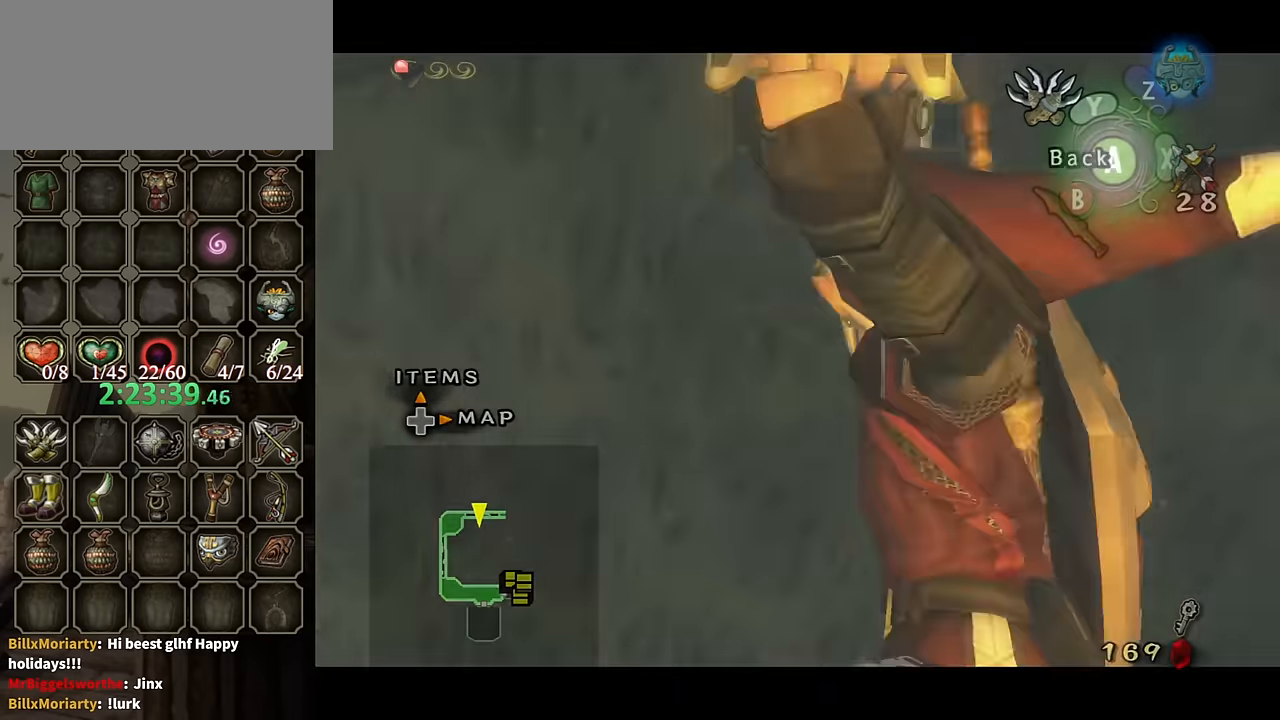
{"buttons": ["Y"], "left_stick": "down-right", "right_stick": "center", "events": [[67, "left_stick", "down-right"], [100, "L1", "up"]]}
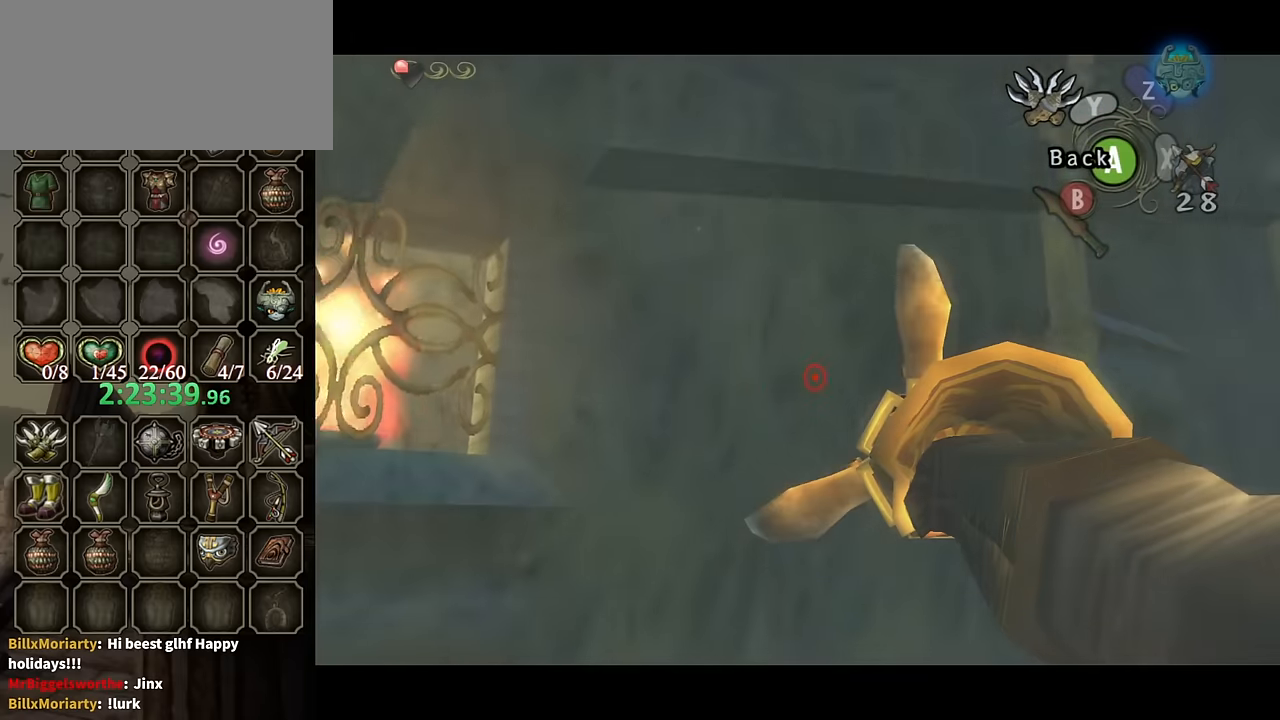
{"buttons": ["Y"], "left_stick": "right", "right_stick": "center", "events": [[334, "left_stick", "right"]]}
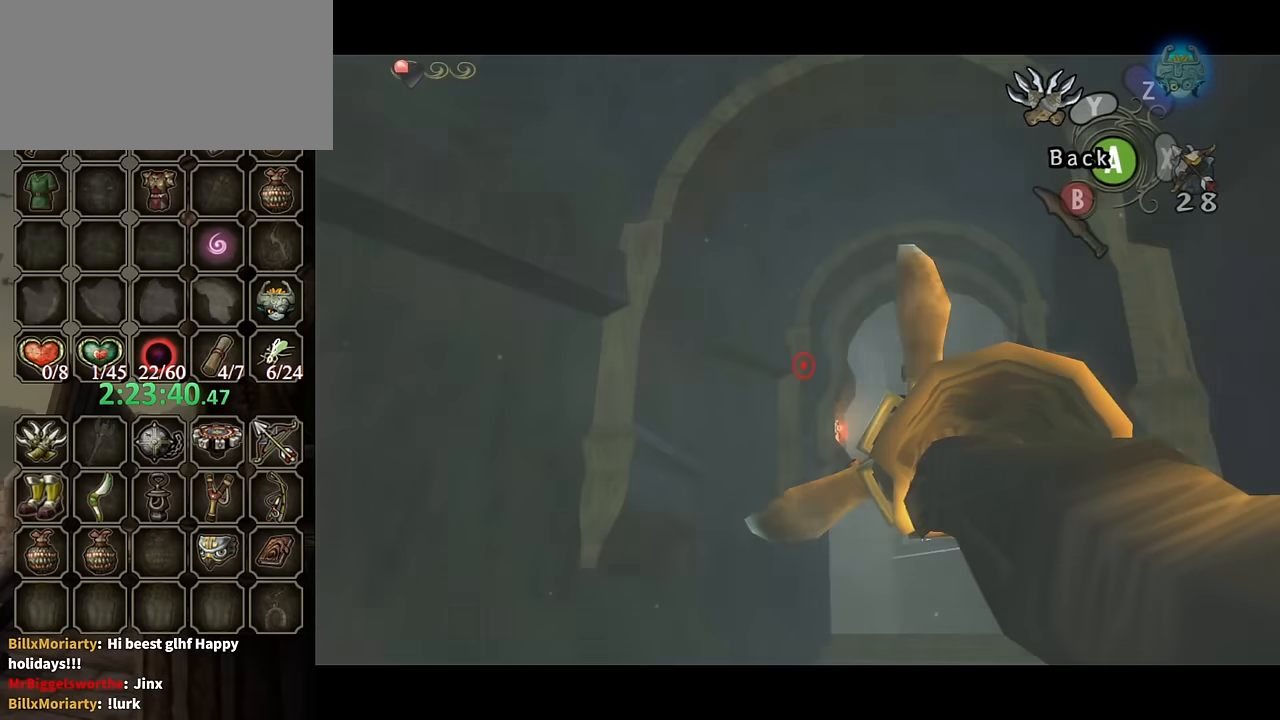
{"buttons": ["Y"], "left_stick": "up-left", "right_stick": "center", "events": [[200, "Y", "up"], [234, "left_stick", "center"], [267, "Y", "down"], [400, "left_stick", "up-left"]]}
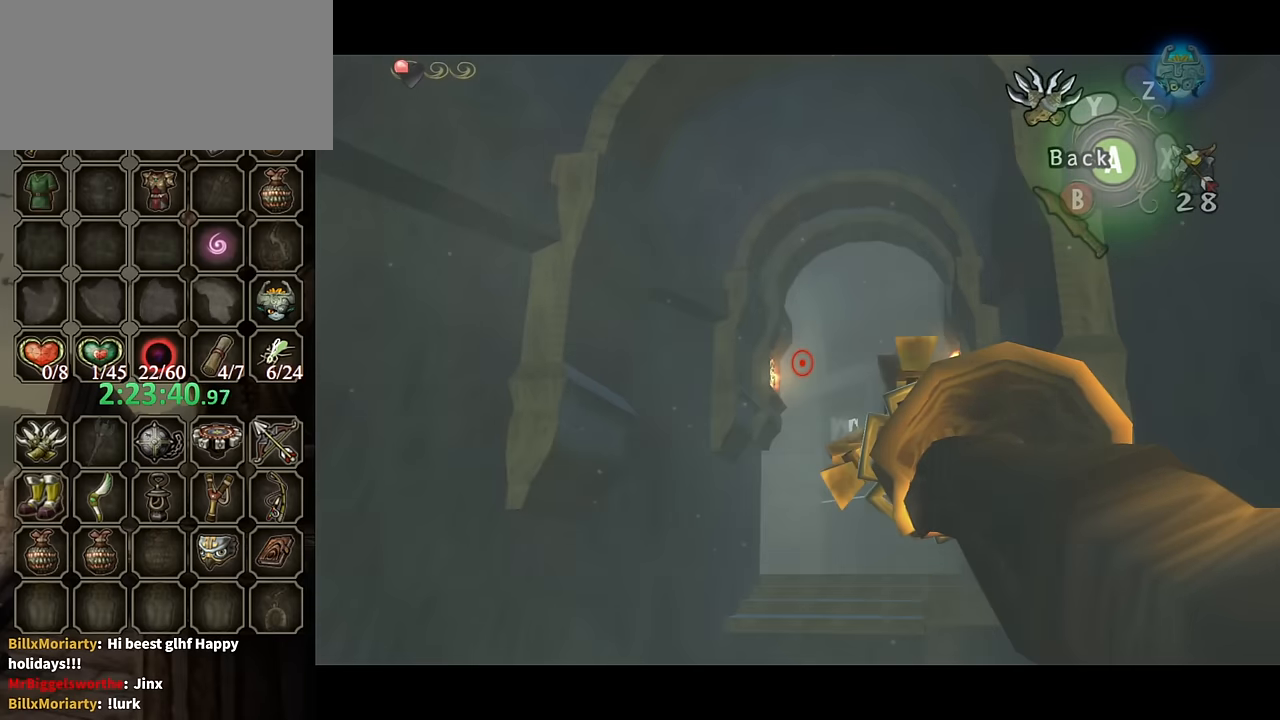
{"buttons": [], "left_stick": "center", "right_stick": "center", "events": [[367, "left_stick", "center"], [434, "Y", "up"]]}
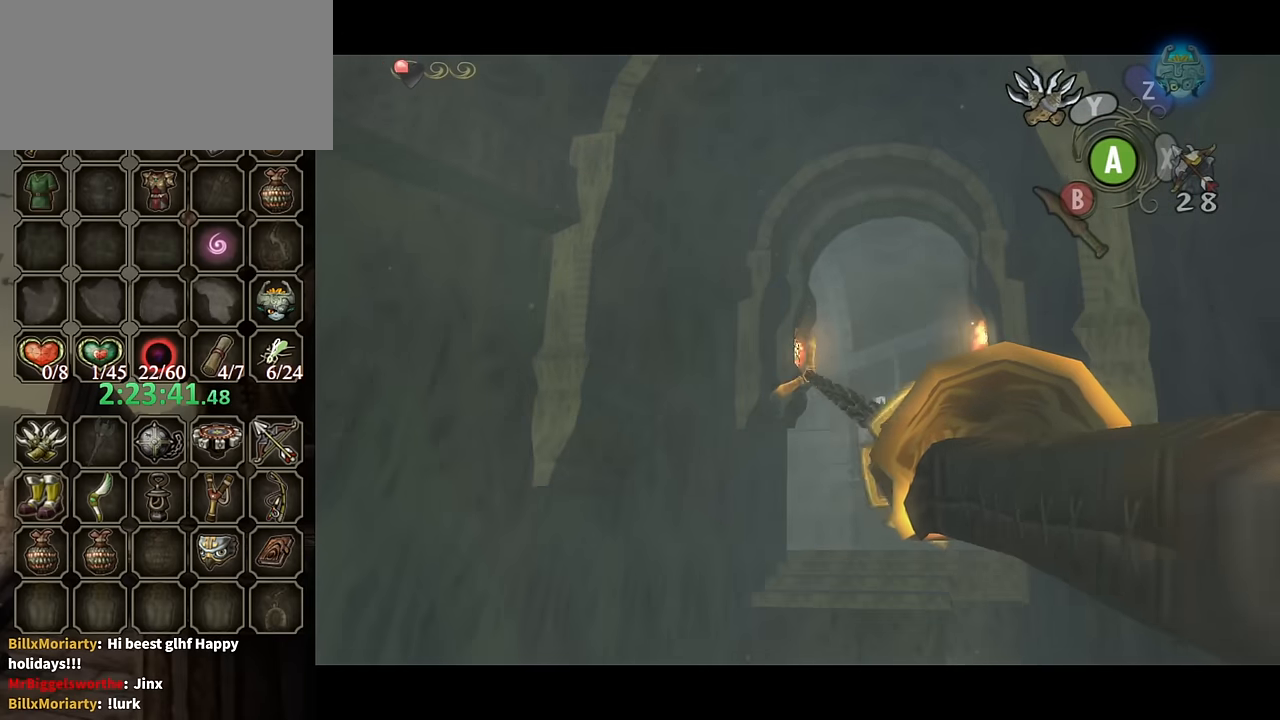
{"buttons": [], "left_stick": "center", "right_stick": "center", "events": []}
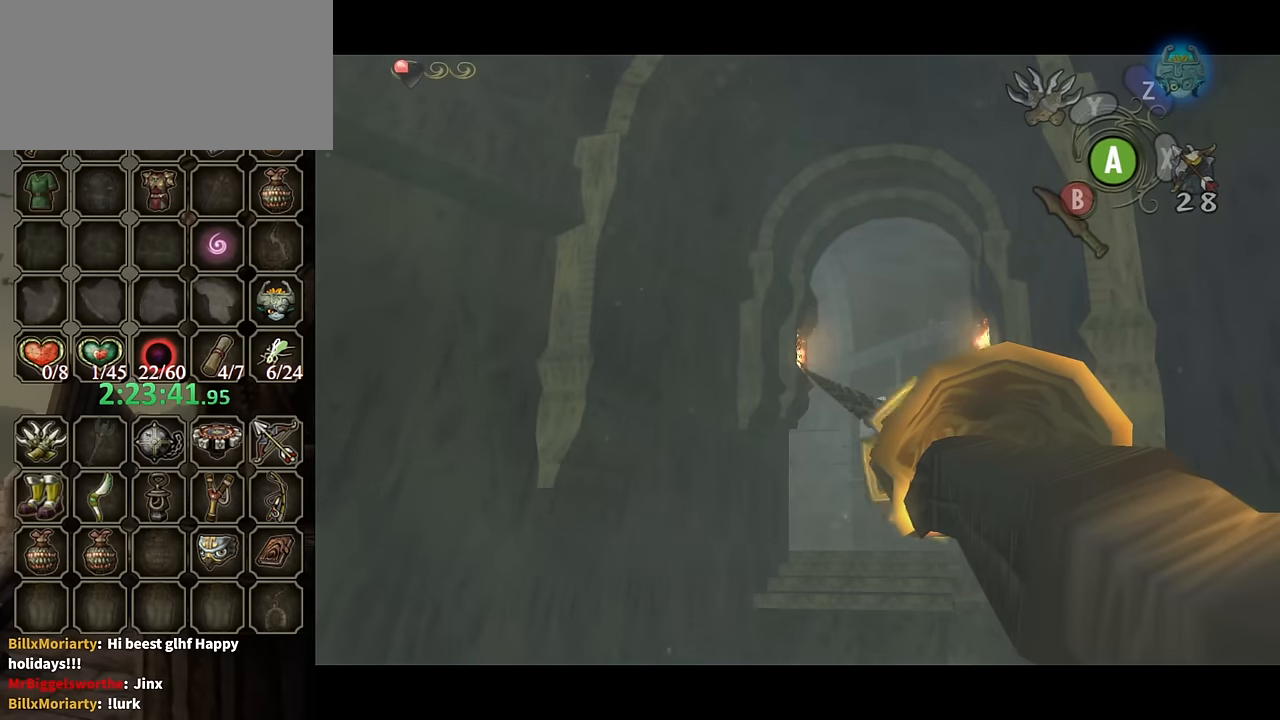
{"buttons": [], "left_stick": "center", "right_stick": "center", "events": []}
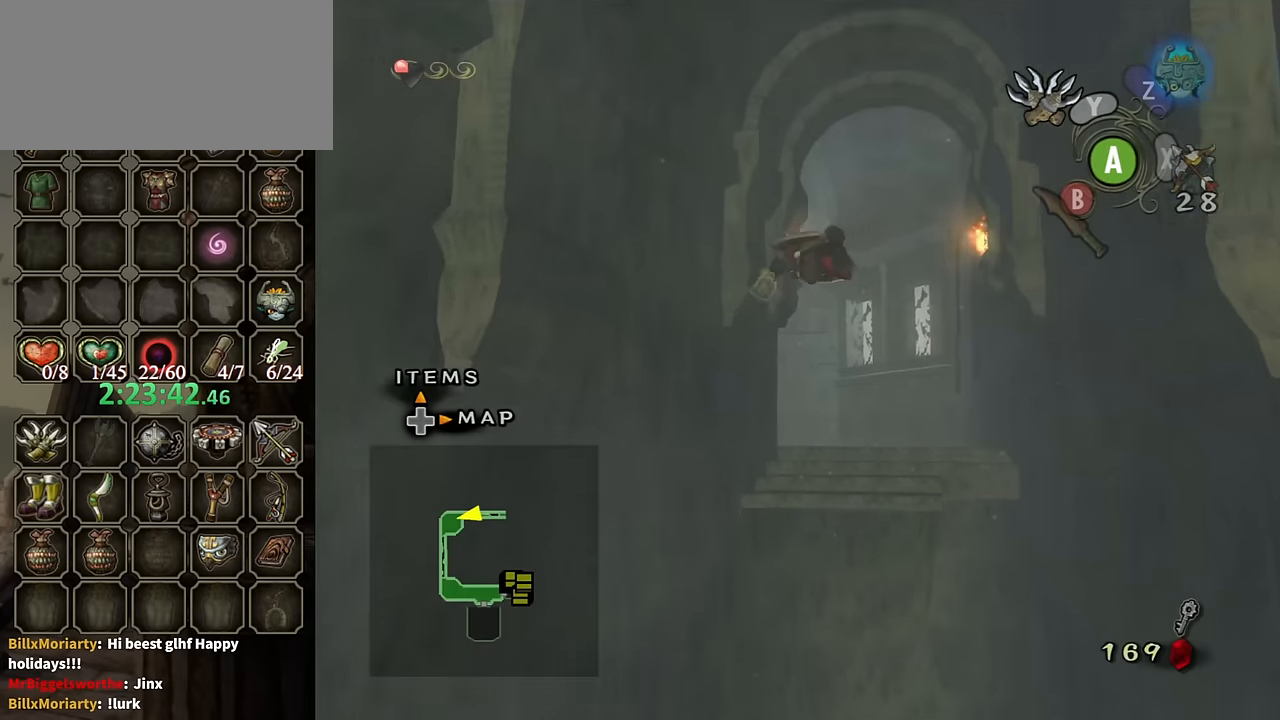
{"buttons": [], "left_stick": "center", "right_stick": "center", "events": []}
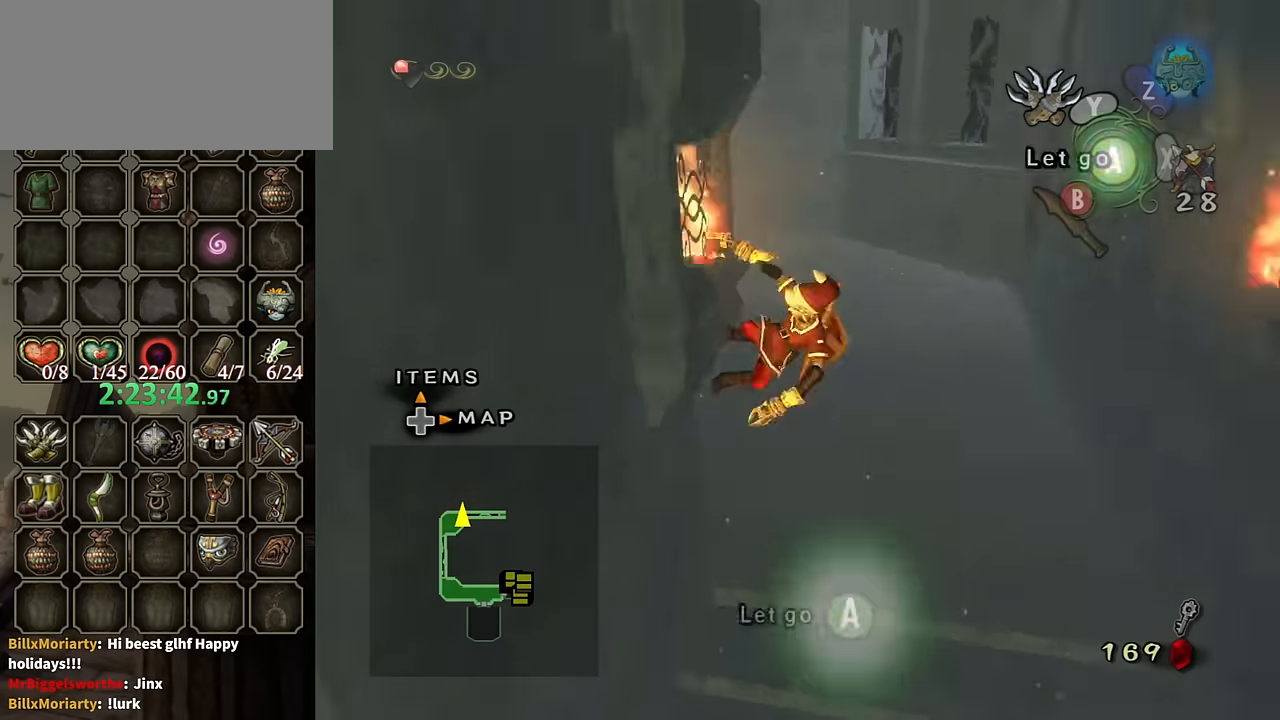
{"buttons": [], "left_stick": "center", "right_stick": "down-right", "events": [[67, "A", "down"], [134, "X", "down"], [167, "A", "up"], [234, "X", "up"], [400, "right_stick", "down-right"]]}
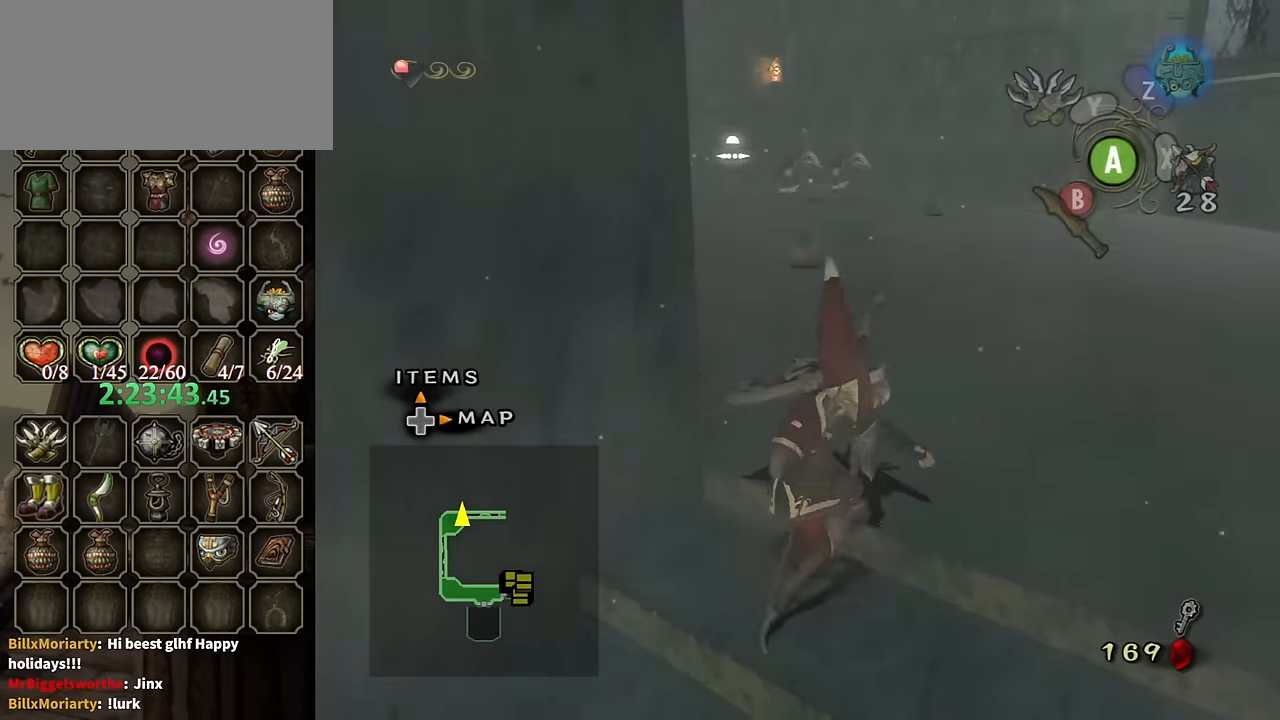
{"buttons": [], "left_stick": "up", "right_stick": "up", "events": [[34, "left_stick", "up-right"], [67, "right_stick", "center"], [400, "left_stick", "up"], [500, "right_stick", "up"]]}
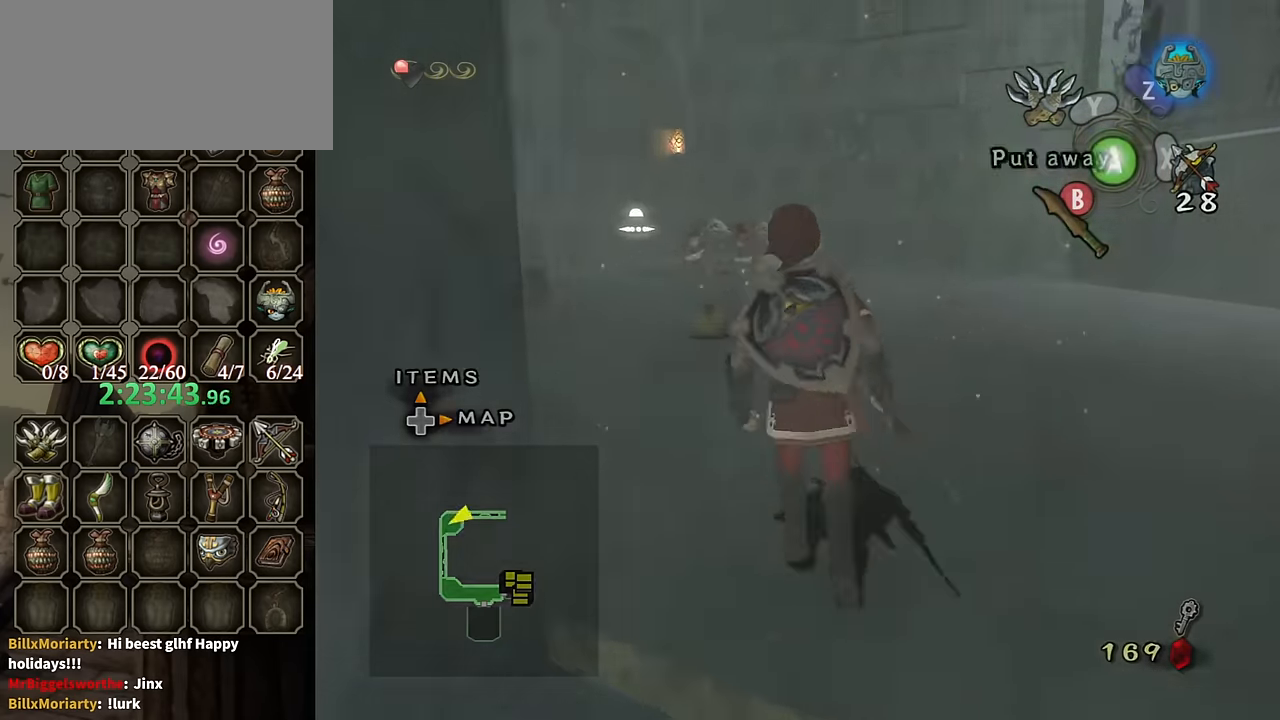
{"buttons": [], "left_stick": "left", "right_stick": "center", "events": [[100, "left_stick", "center"], [100, "right_stick", "center"], [134, "X", "down"], [434, "left_stick", "left"], [500, "X", "up"]]}
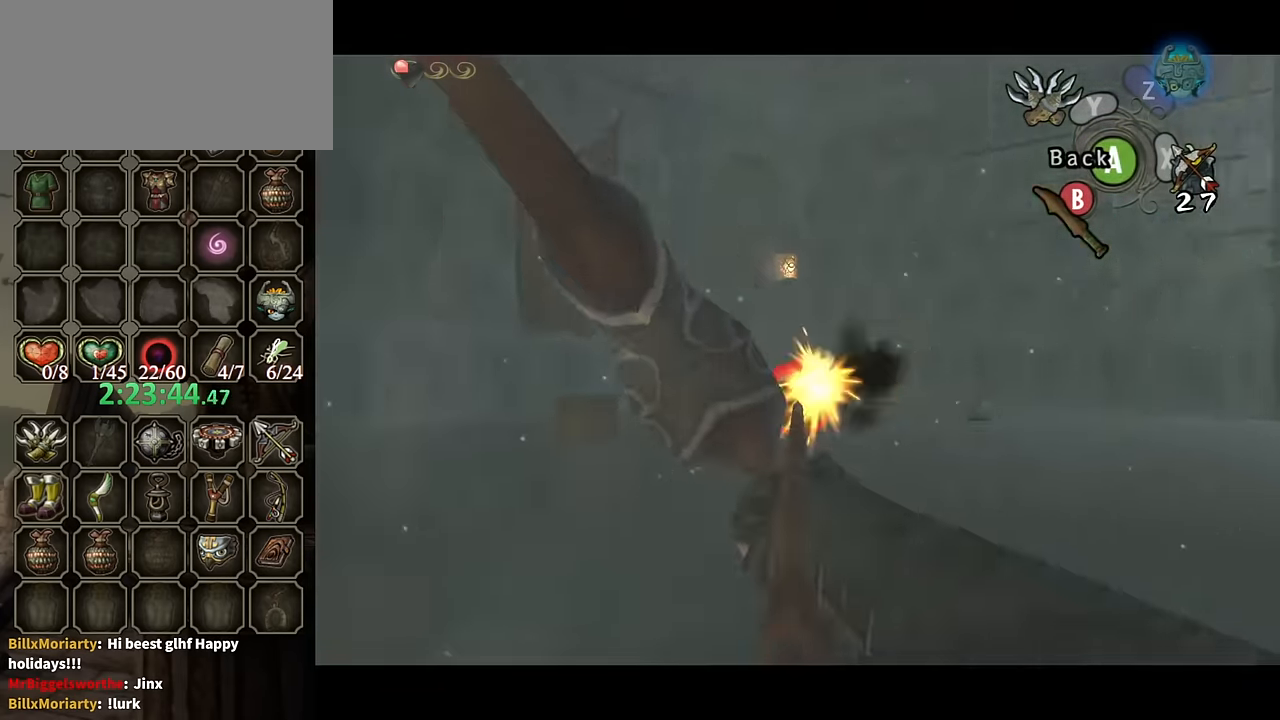
{"buttons": [], "left_stick": "up", "right_stick": "center", "events": [[67, "left_stick", "center"], [500, "left_stick", "up"]]}
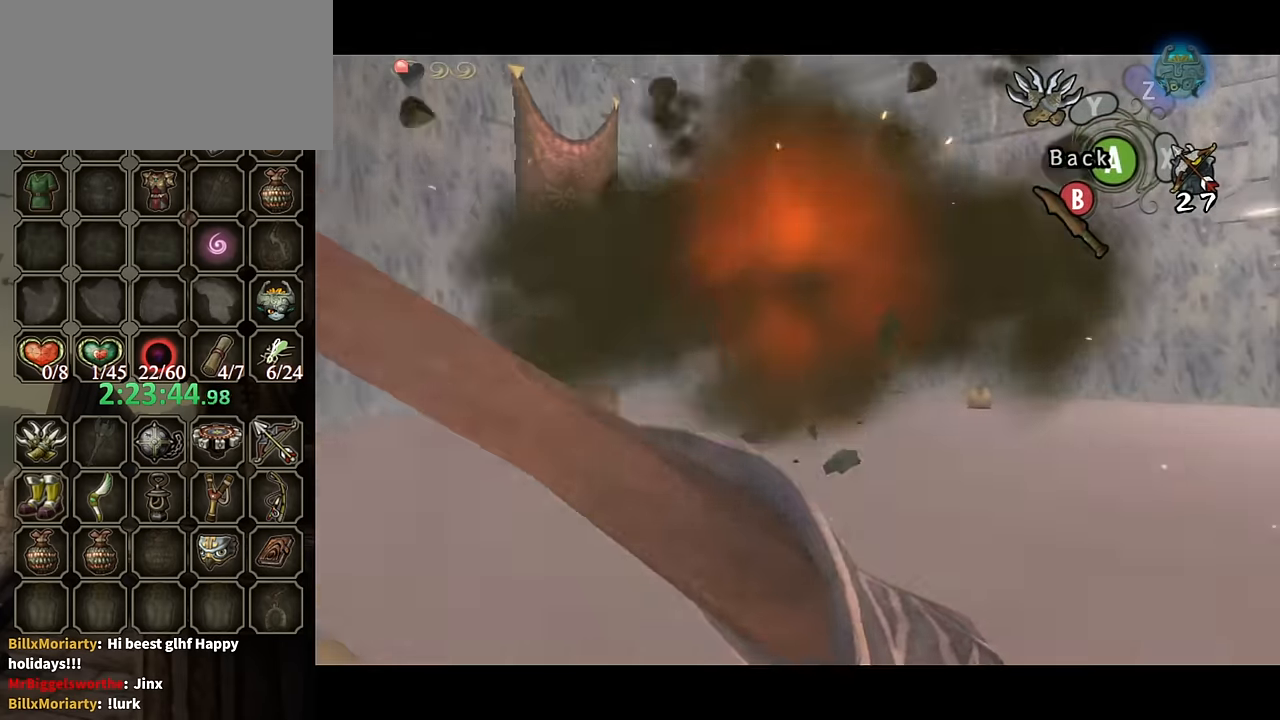
{"buttons": [], "left_stick": "center", "right_stick": "up", "events": [[34, "A", "down"], [100, "A", "up"], [200, "left_stick", "center"], [500, "right_stick", "up"]]}
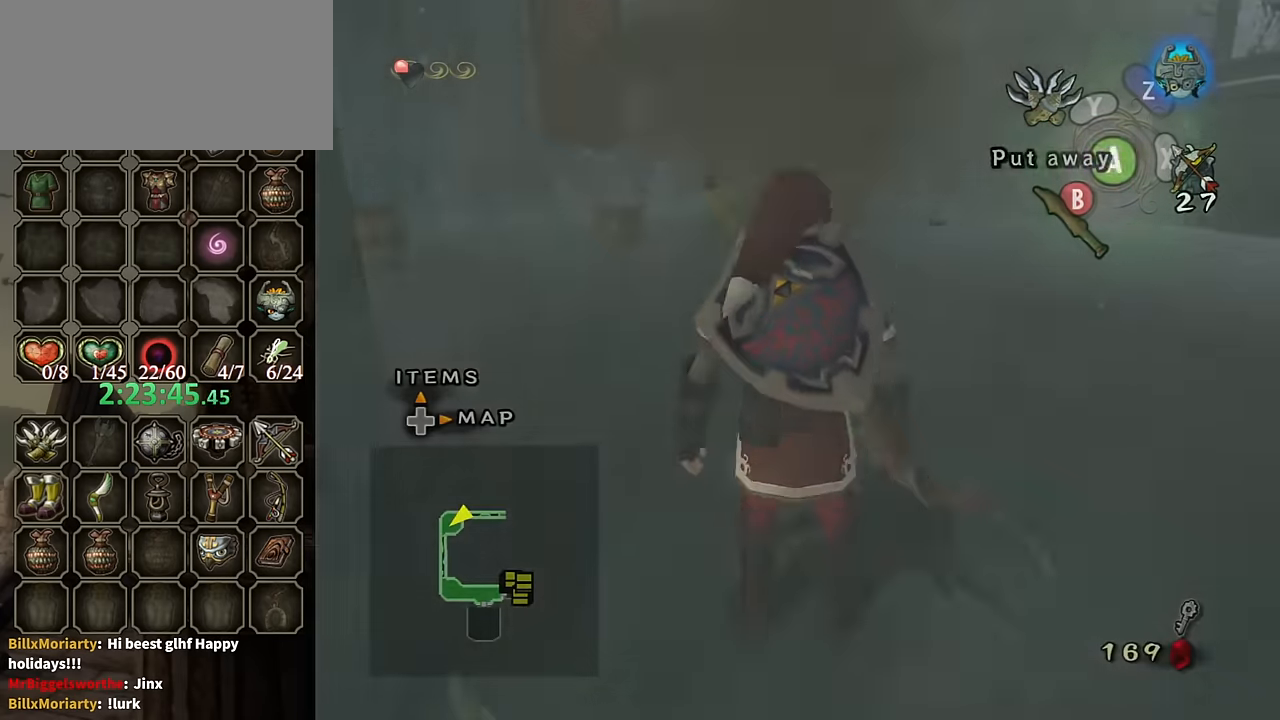
{"buttons": ["X"], "left_stick": "right", "right_stick": "center", "events": [[67, "right_stick", "center"], [167, "X", "down"], [500, "left_stick", "right"]]}
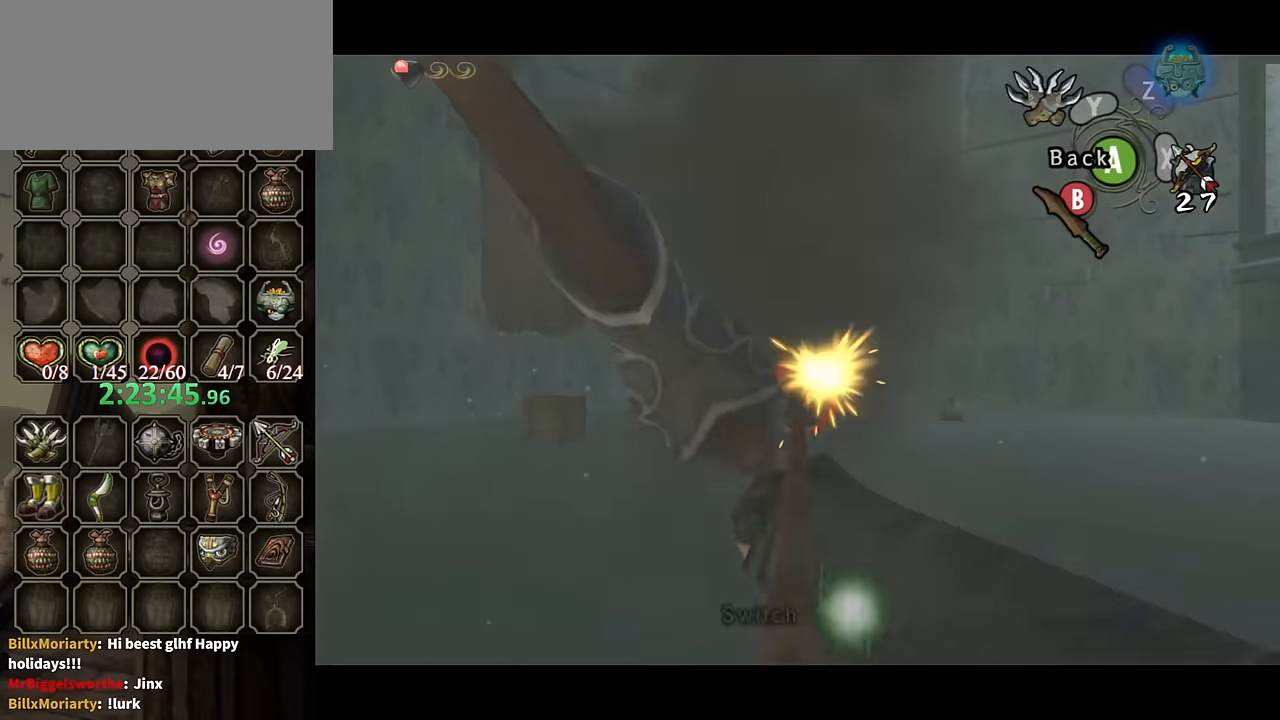
{"buttons": [], "left_stick": "up", "right_stick": "center", "events": [[67, "left_stick", "center"], [100, "X", "up"], [500, "left_stick", "up"]]}
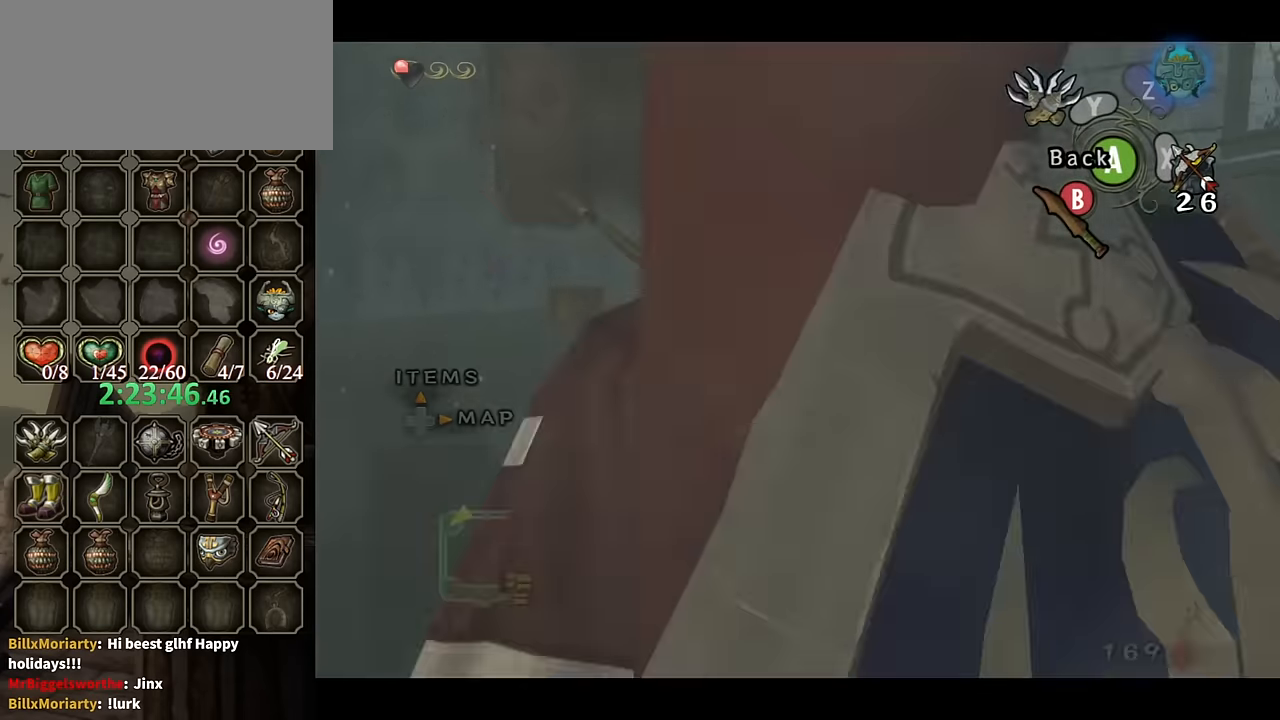
{"buttons": [], "left_stick": "up", "right_stick": "center", "events": [[33, "A", "down"], [133, "A", "up"], [200, "A", "down"], [233, "A", "up"], [267, "A", "down"], [333, "A", "up"]]}
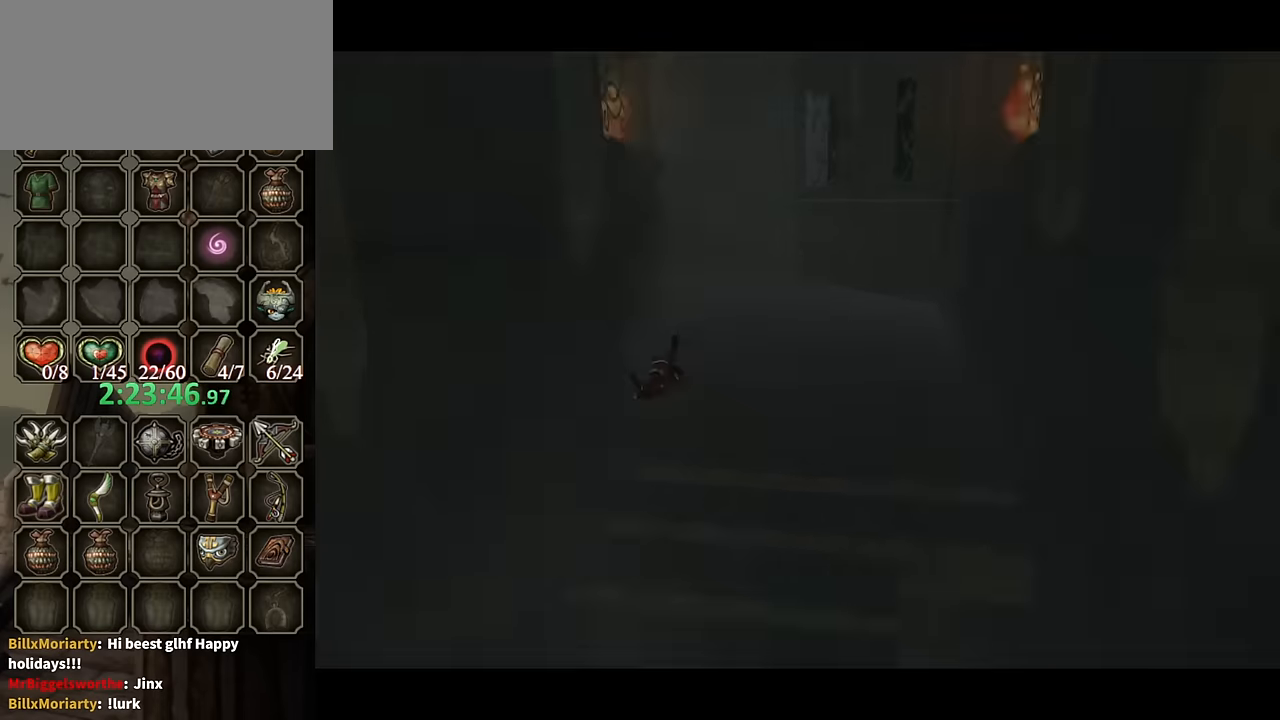
{"buttons": [], "left_stick": "up-left", "right_stick": "center", "events": [[100, "START", "down"], [167, "START", "up"], [233, "START", "down"], [300, "START", "up"], [400, "left_stick", "up-left"]]}
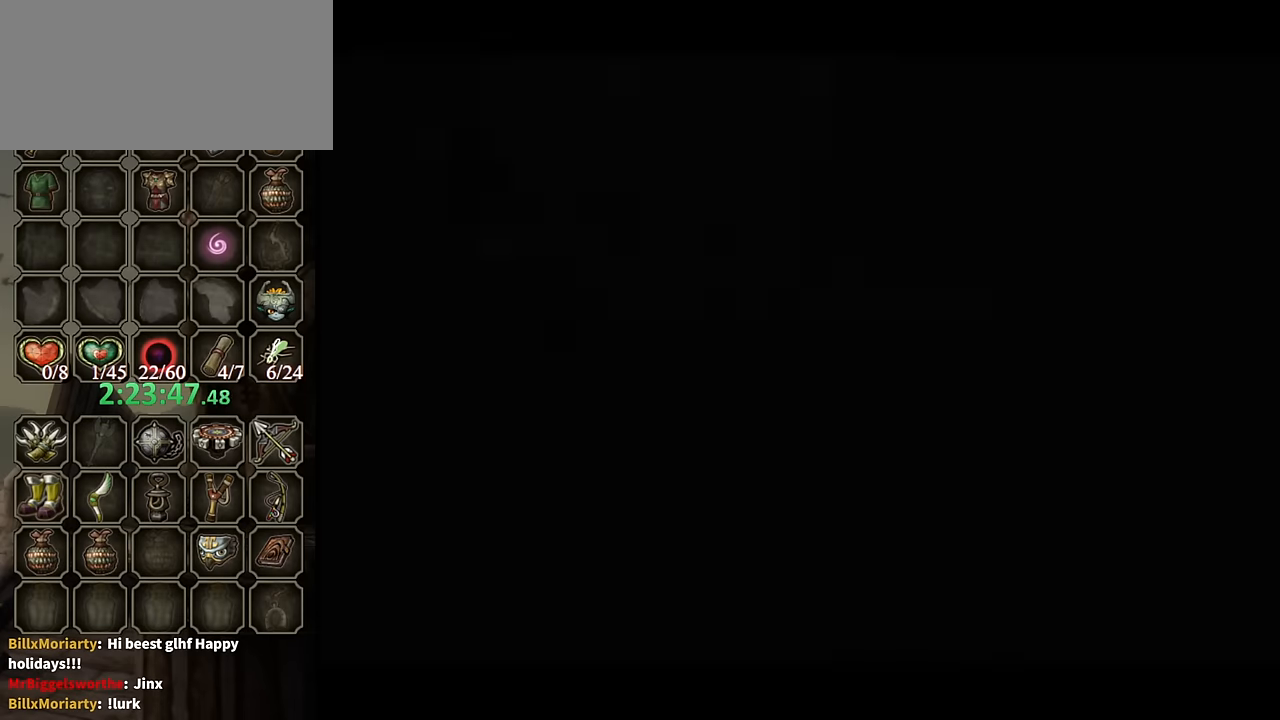
{"buttons": [], "left_stick": "up-left", "right_stick": "center", "events": []}
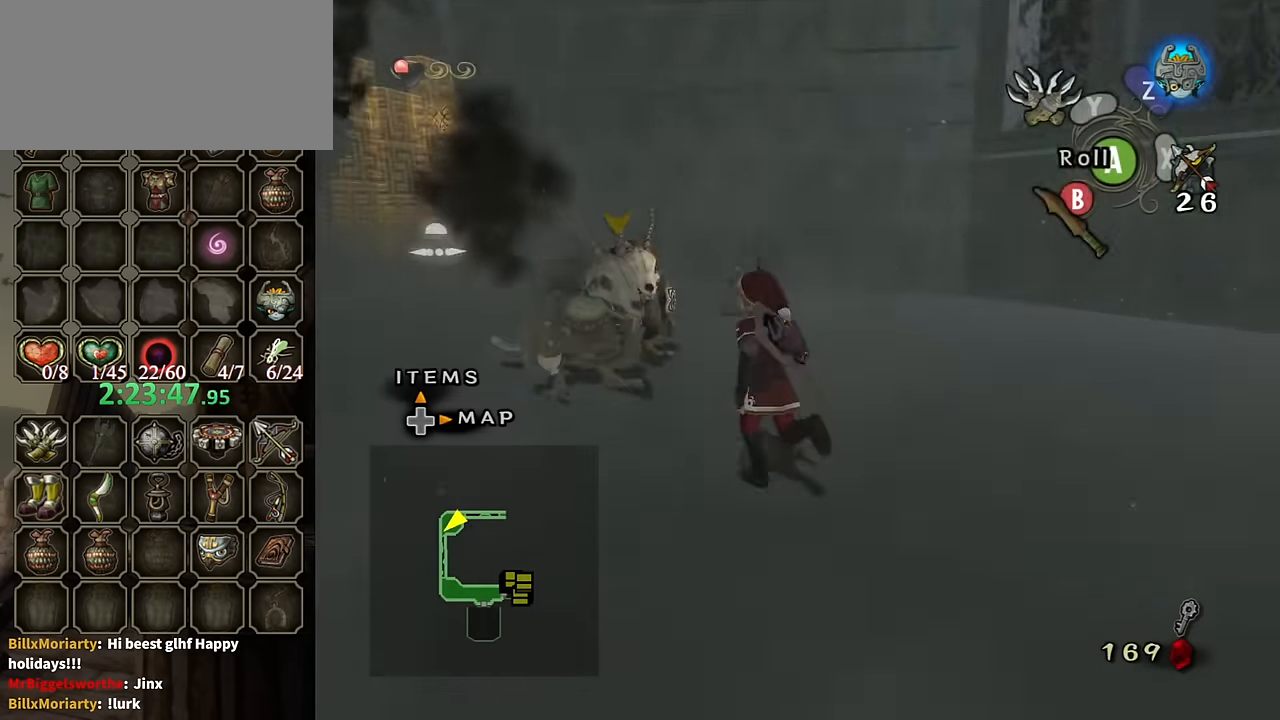
{"buttons": [], "left_stick": "center", "right_stick": "center", "events": [[100, "A", "down"], [200, "A", "up"], [200, "left_stick", "up"], [400, "left_stick", "center"]]}
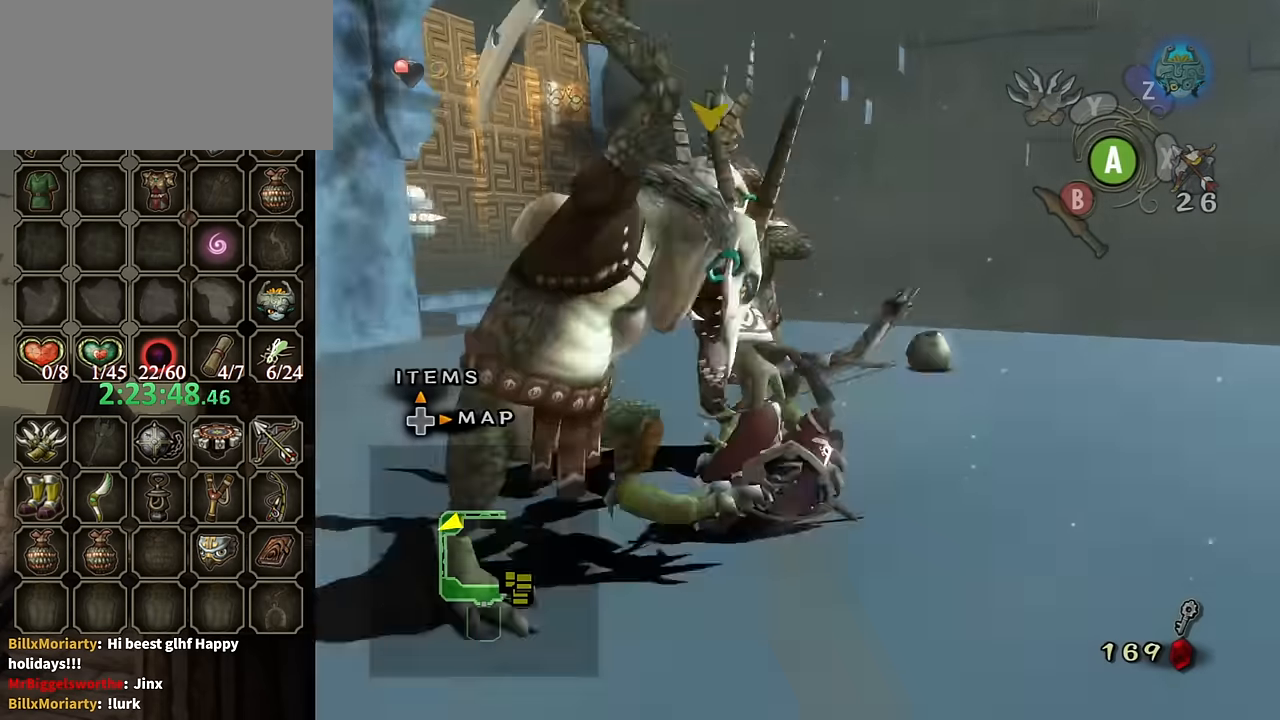
{"buttons": ["X", "L1"], "left_stick": "down-right", "right_stick": "center", "events": [[33, "L1", "down"], [67, "left_stick", "right"], [200, "left_stick", "down-right"], [300, "X", "down"]]}
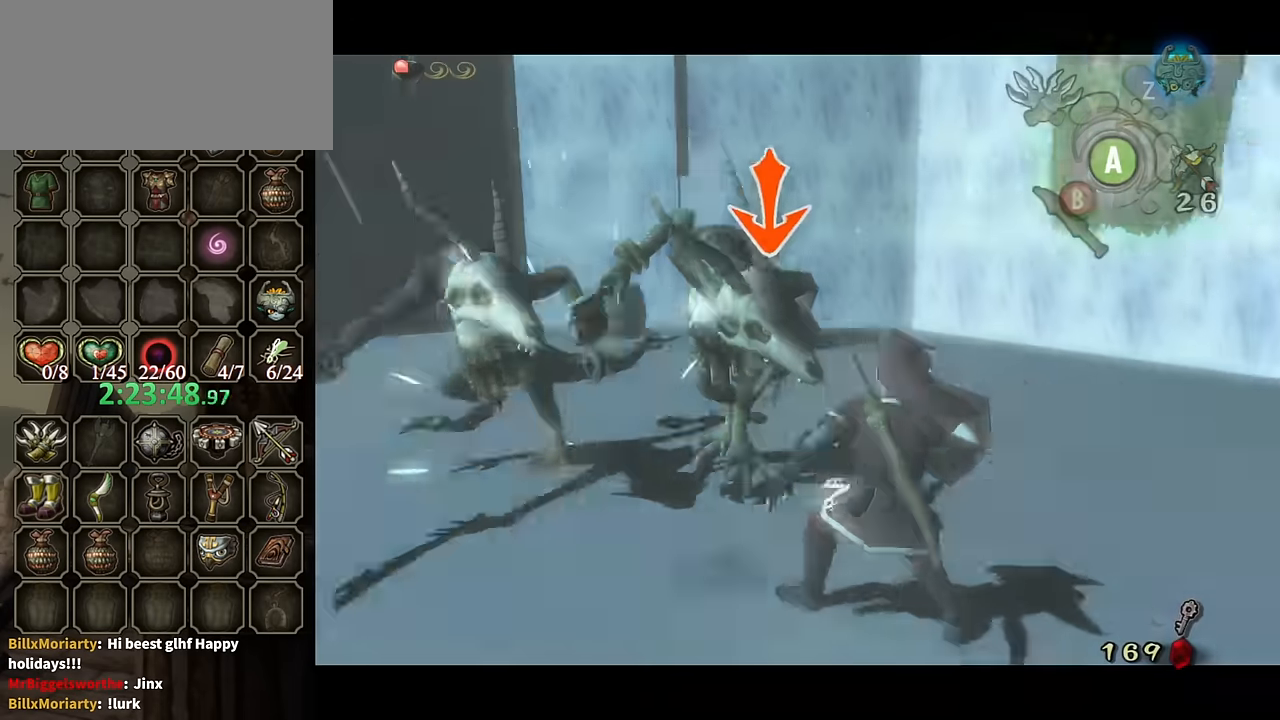
{"buttons": ["X", "L1"], "left_stick": "down", "right_stick": "center", "events": [[167, "left_stick", "down"]]}
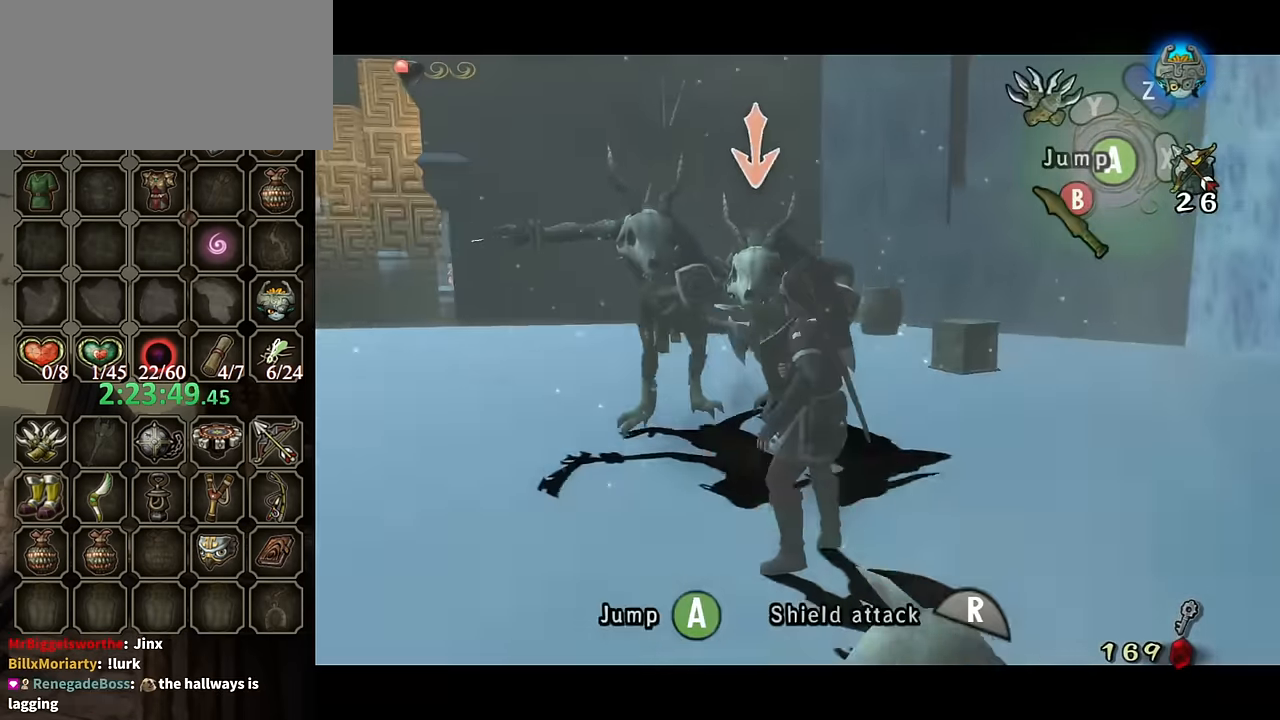
{"buttons": ["A", "X", "L1"], "left_stick": "down", "right_stick": "center", "events": [[133, "left_stick", "down-left"], [300, "left_stick", "down"], [467, "A", "down"]]}
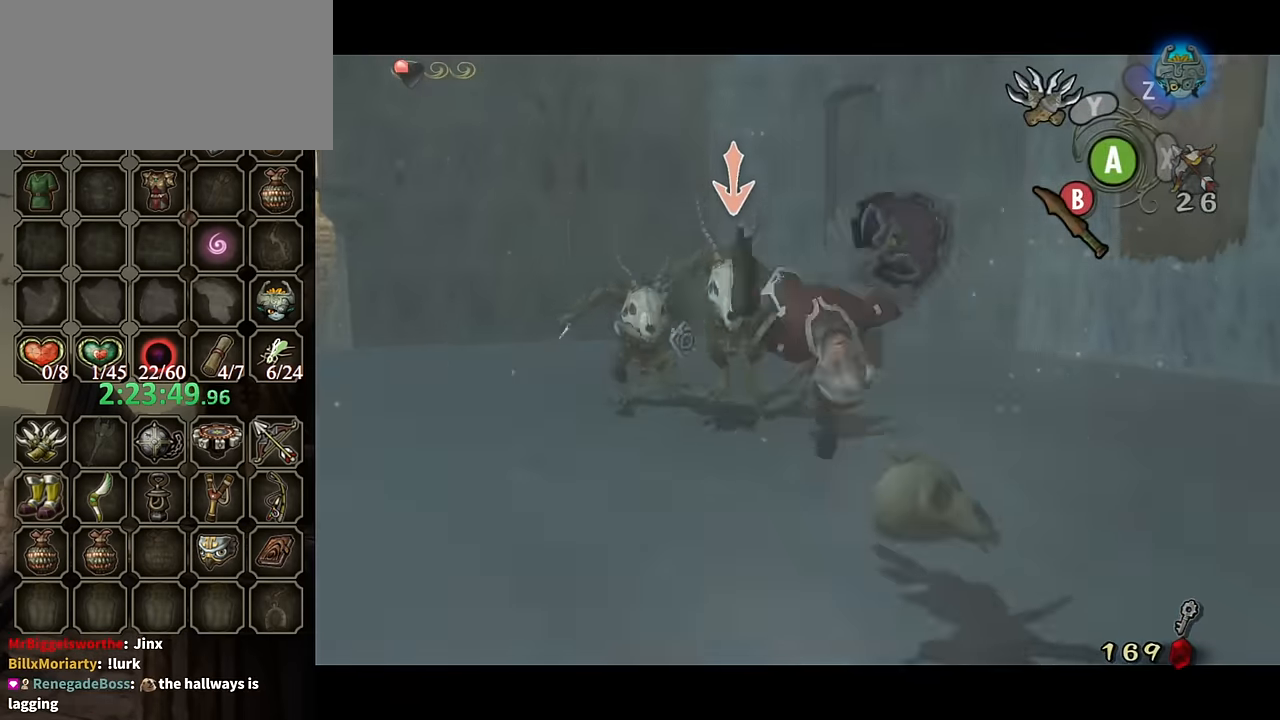
{"buttons": ["L1"], "left_stick": "down-left", "right_stick": "center", "events": [[33, "left_stick", "down-left"], [100, "A", "up"], [300, "X", "up"]]}
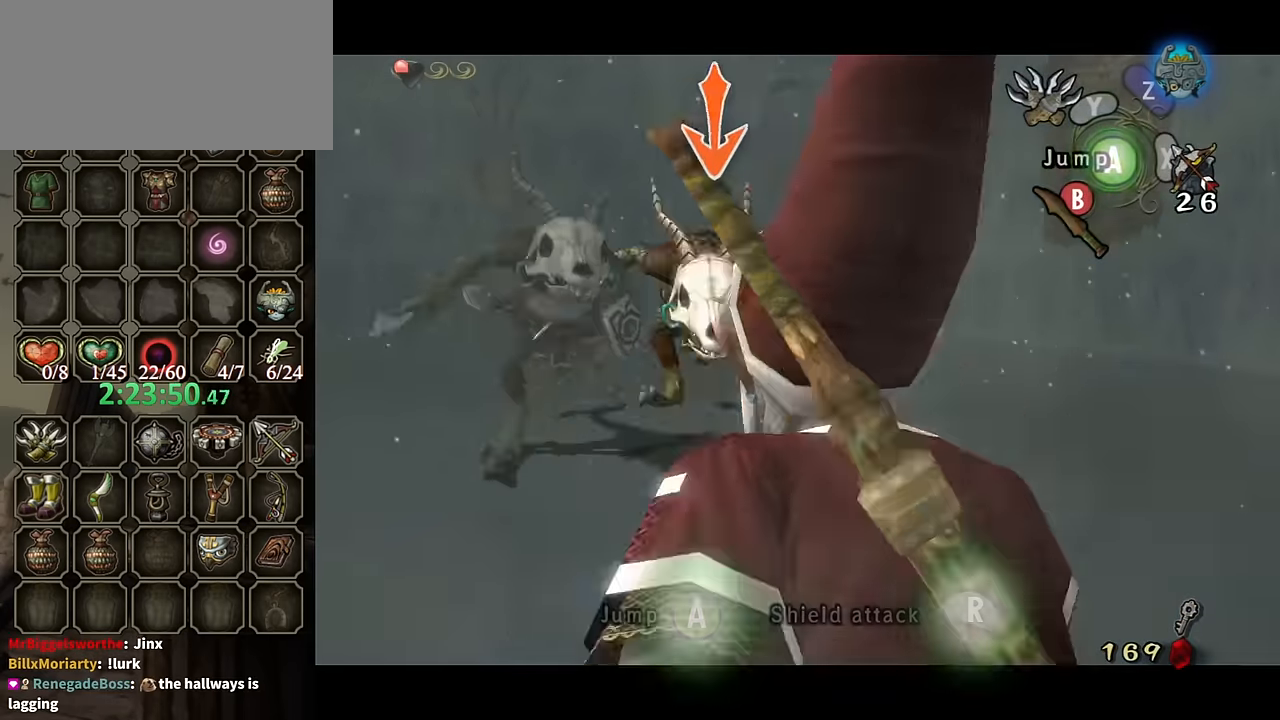
{"buttons": [], "left_stick": "down-left", "right_stick": "center", "events": [[167, "left_stick", "left"], [400, "L1", "up"], [500, "left_stick", "down-left"]]}
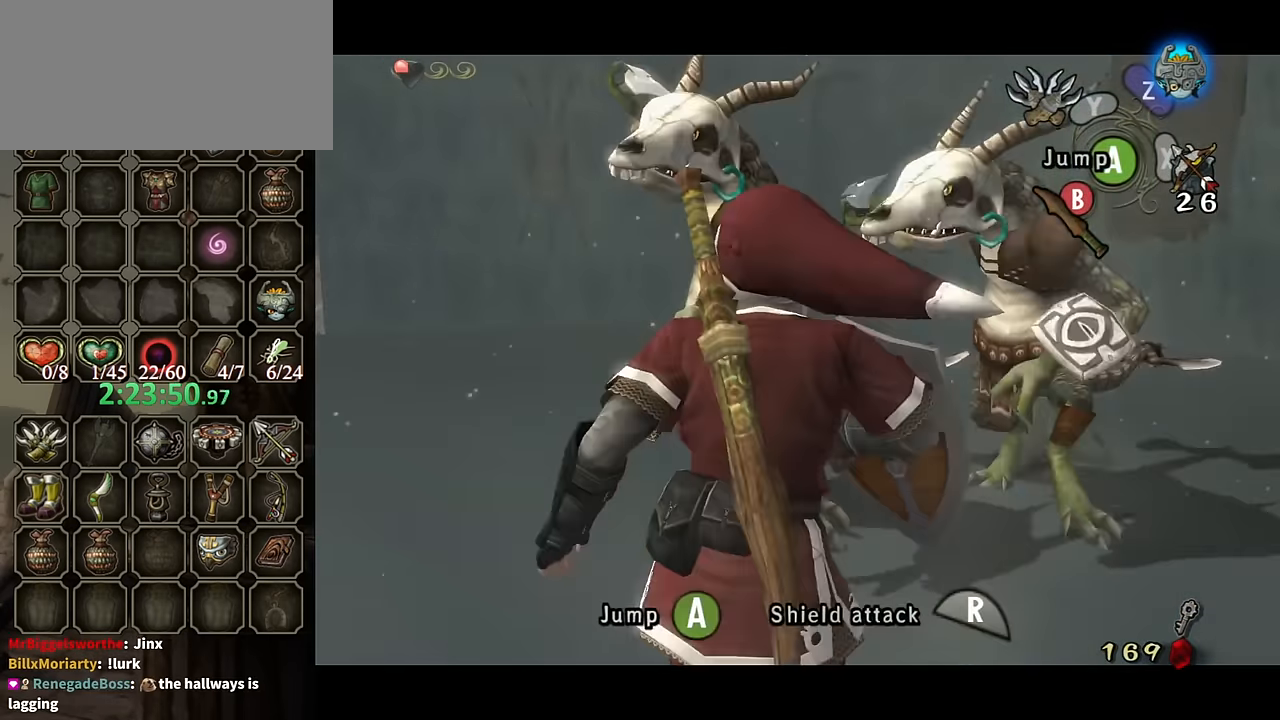
{"buttons": [], "left_stick": "up-left", "right_stick": "center", "events": [[167, "left_stick", "left"], [433, "A", "down"], [433, "left_stick", "up-left"], [500, "A", "up"]]}
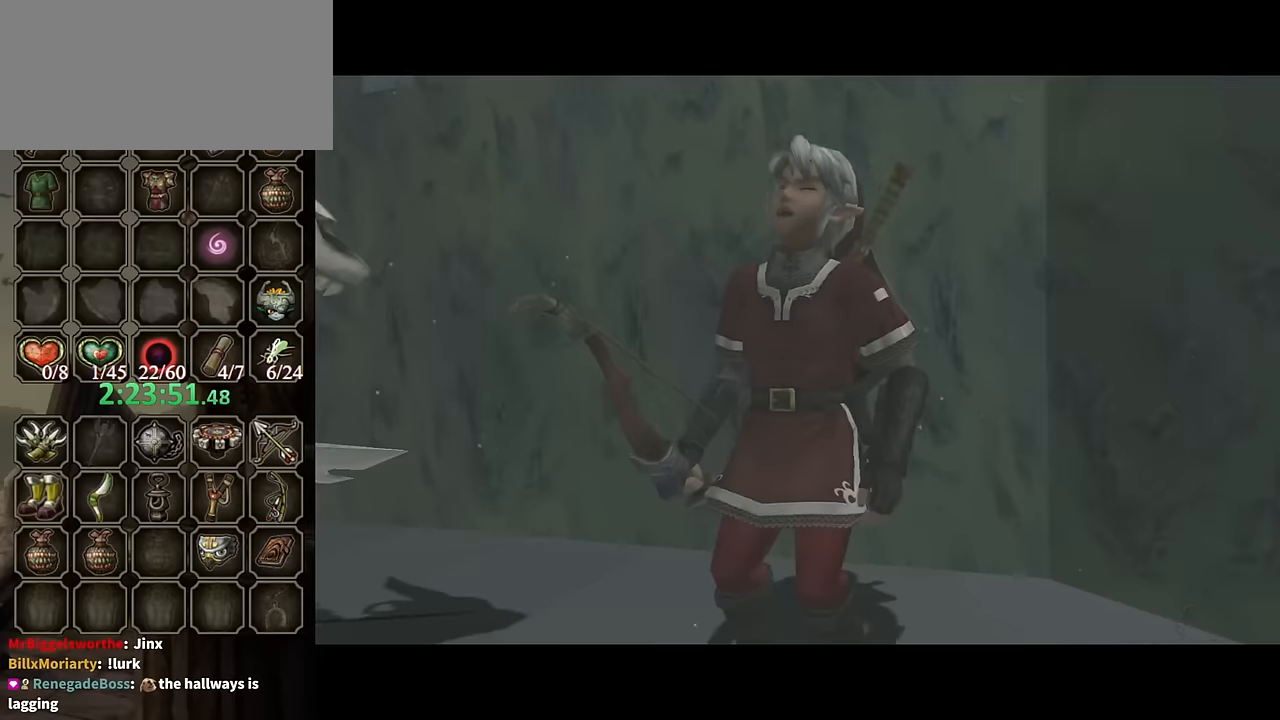
{"buttons": [], "left_stick": "center", "right_stick": "center", "events": [[34, "A", "down"], [100, "A", "up"], [400, "left_stick", "center"]]}